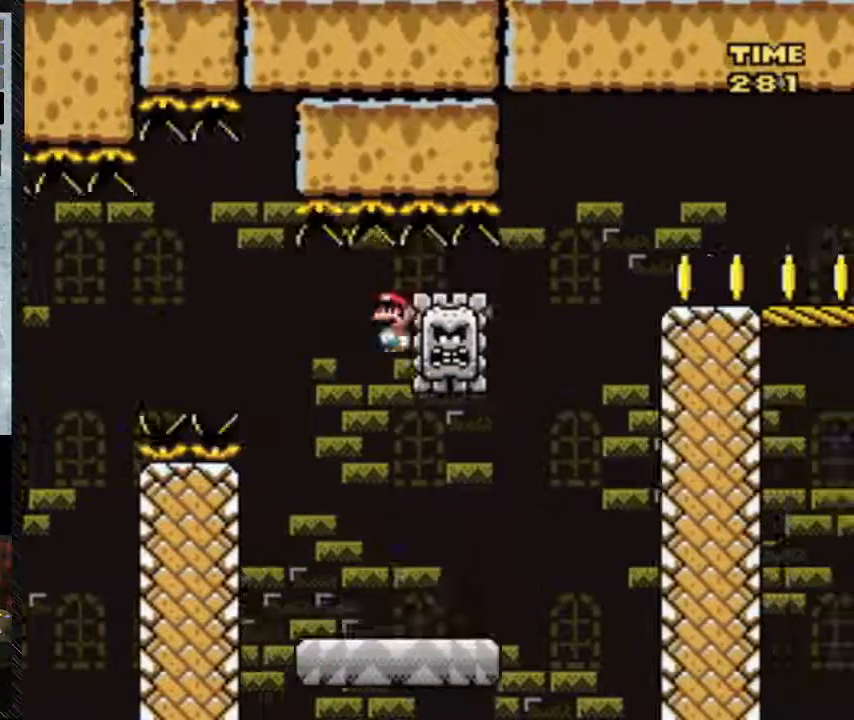
Gameplay with a controller (Nintendo layout); each line is a JSON object with the inputs held at the frame after it. "events" lists button and stick changes between this image and that frame as [ms after this image, input, new state], when the widget could be followed in between. Not read: L3 R3.
{"buttons": ["A", "Y", "DPAD_RIGHT"], "events": [[317, "A", "up"], [500, "A", "down"]]}
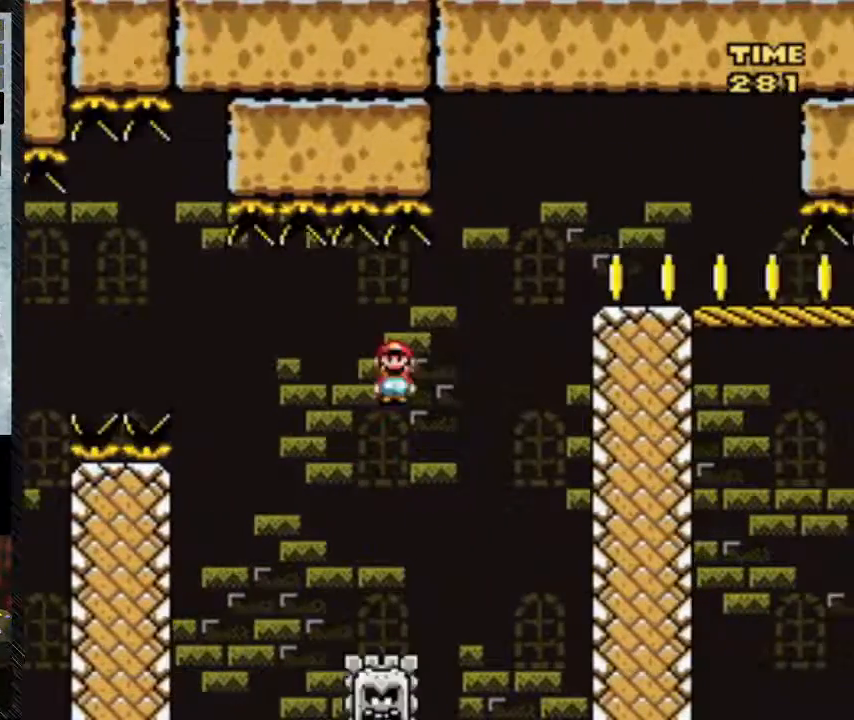
{"buttons": ["A", "Y", "DPAD_RIGHT"], "events": []}
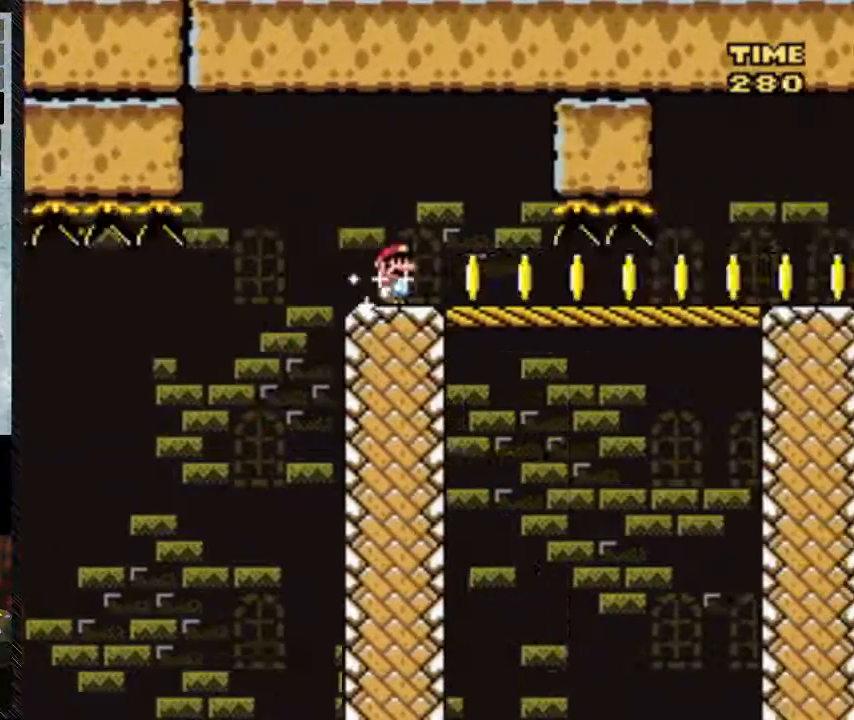
{"buttons": ["A", "Y", "DPAD_RIGHT"], "events": []}
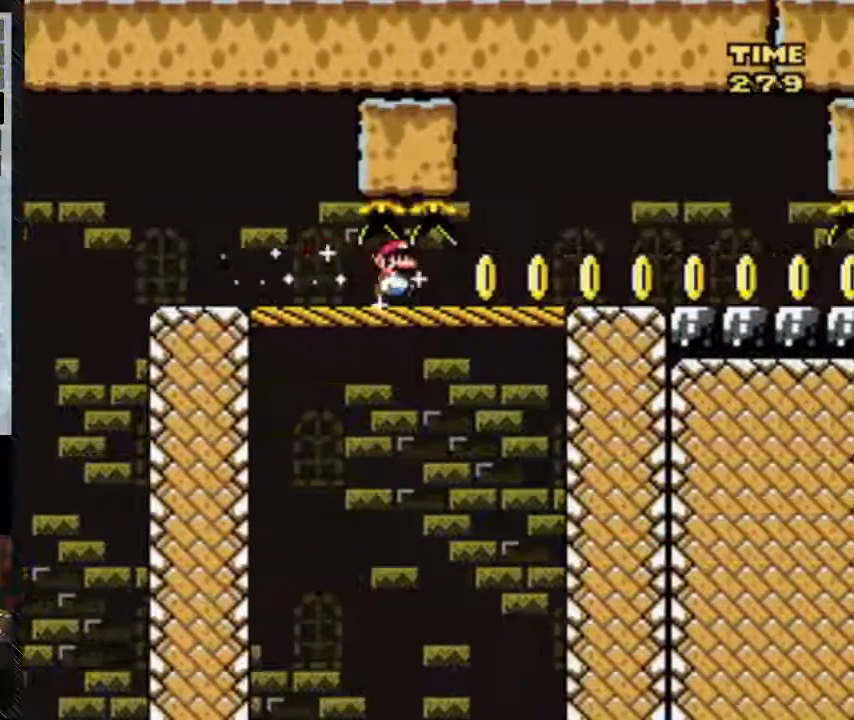
{"buttons": ["Y", "DPAD_RIGHT"], "events": [[50, "A", "up"]]}
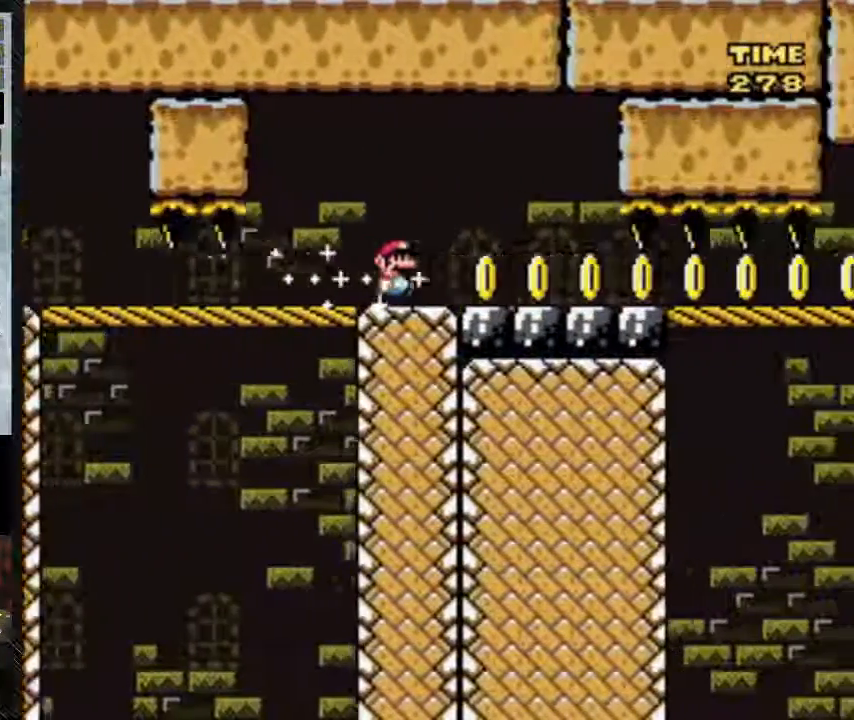
{"buttons": ["Y", "DPAD_RIGHT"], "events": []}
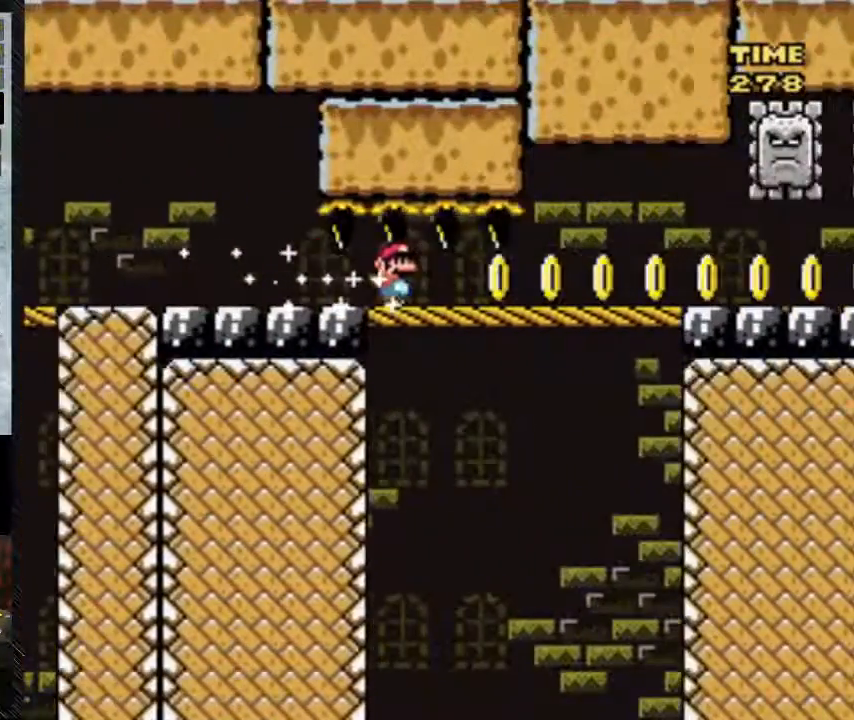
{"buttons": ["Y", "DPAD_RIGHT"], "events": []}
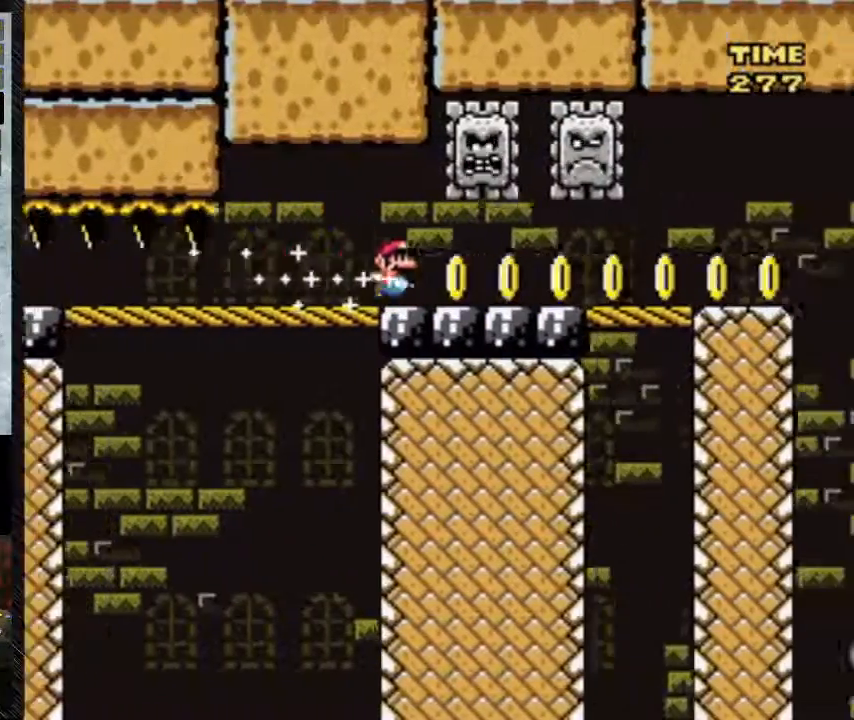
{"buttons": ["Y", "DPAD_RIGHT"], "events": []}
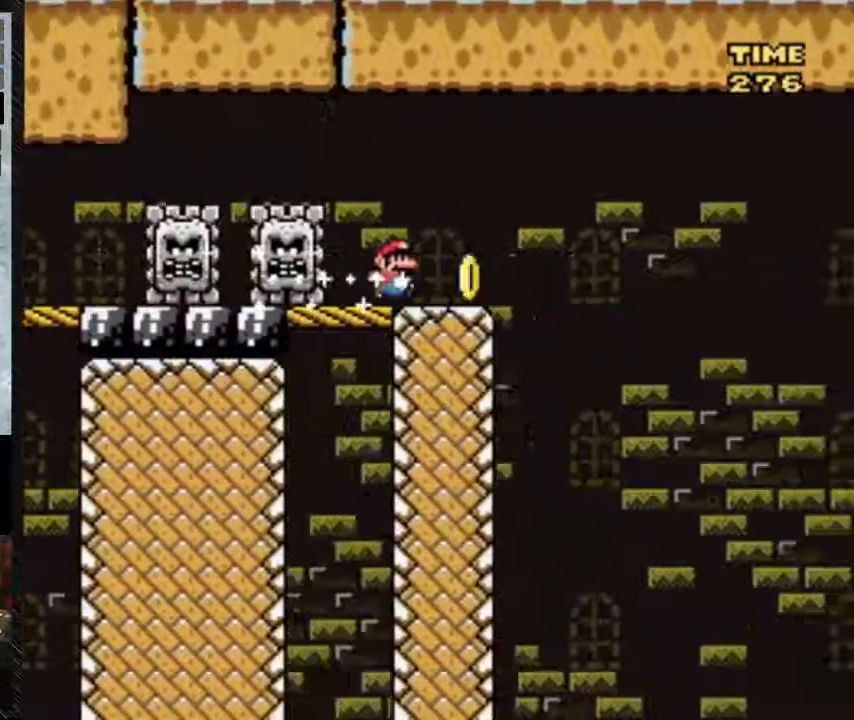
{"buttons": ["Y", "DPAD_RIGHT"], "events": []}
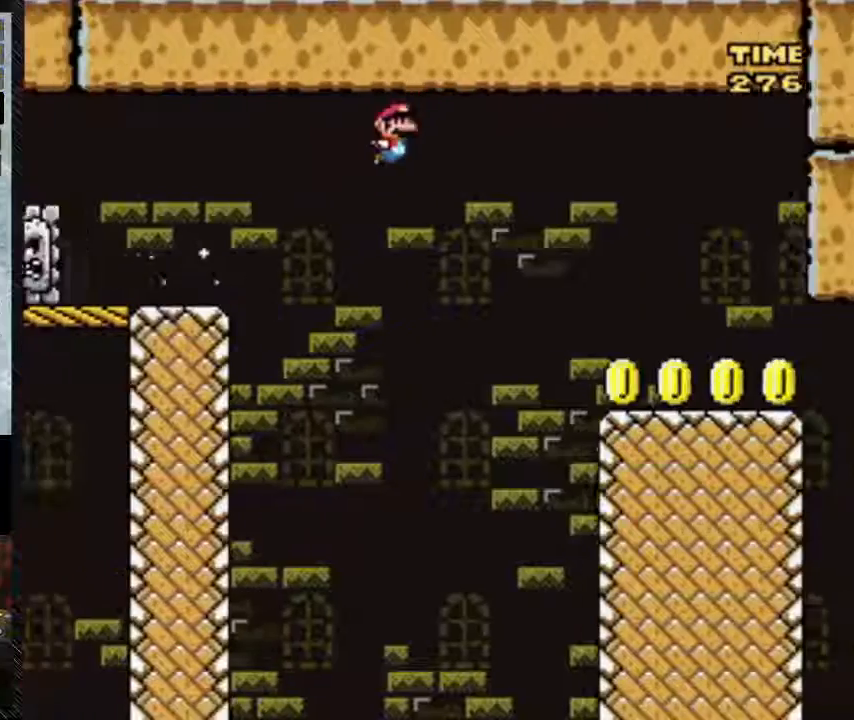
{"buttons": ["B", "Y", "DPAD_RIGHT"], "events": [[17, "B", "down"]]}
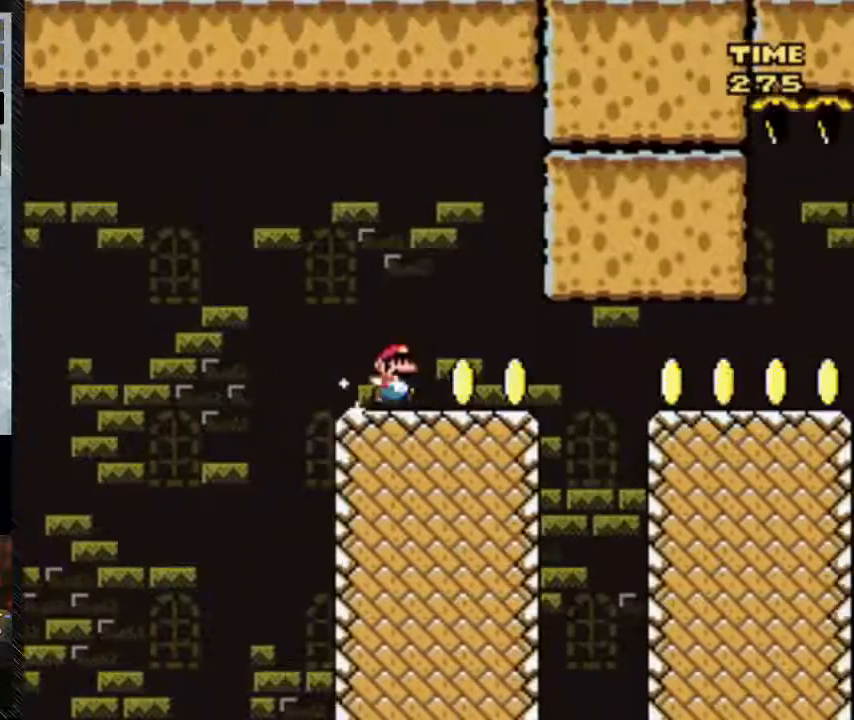
{"buttons": ["B", "Y", "DPAD_RIGHT"], "events": [[17, "B", "up"], [167, "B", "down"]]}
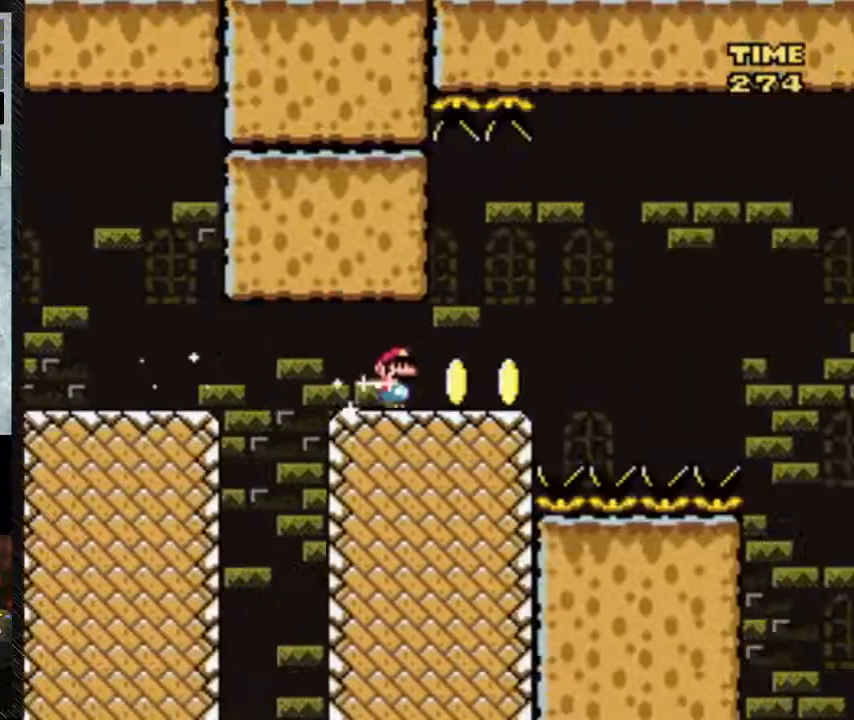
{"buttons": ["Y", "DPAD_RIGHT"], "events": [[417, "B", "up"]]}
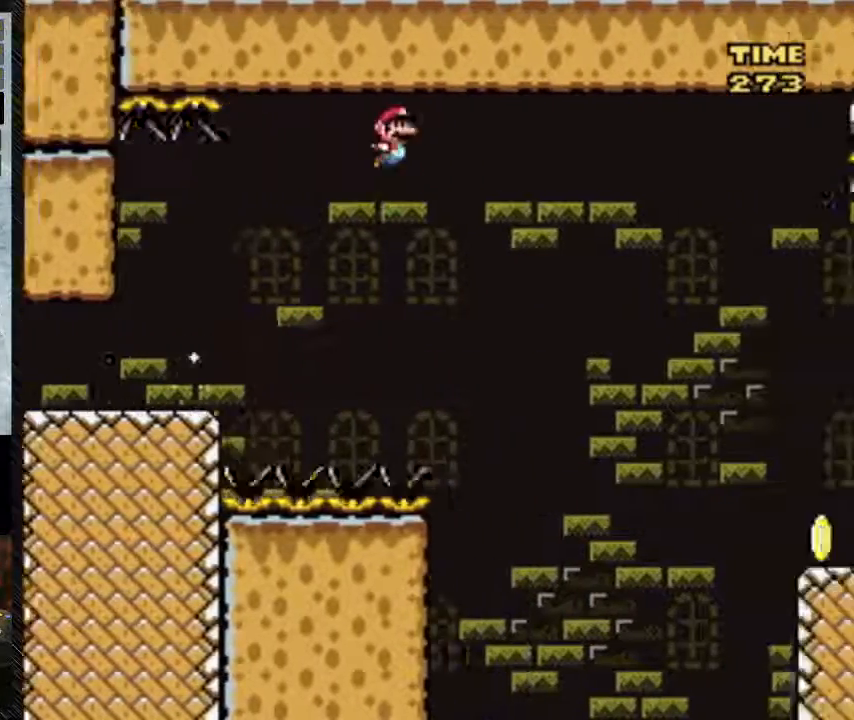
{"buttons": ["B", "Y", "DPAD_RIGHT"], "events": [[267, "B", "down"]]}
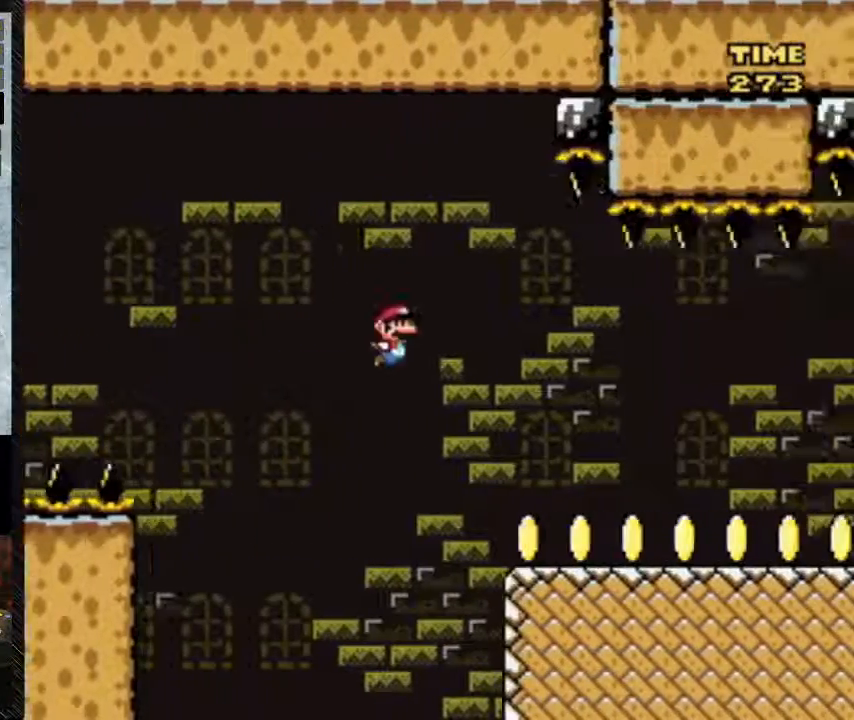
{"buttons": ["B", "Y", "DPAD_RIGHT"], "events": []}
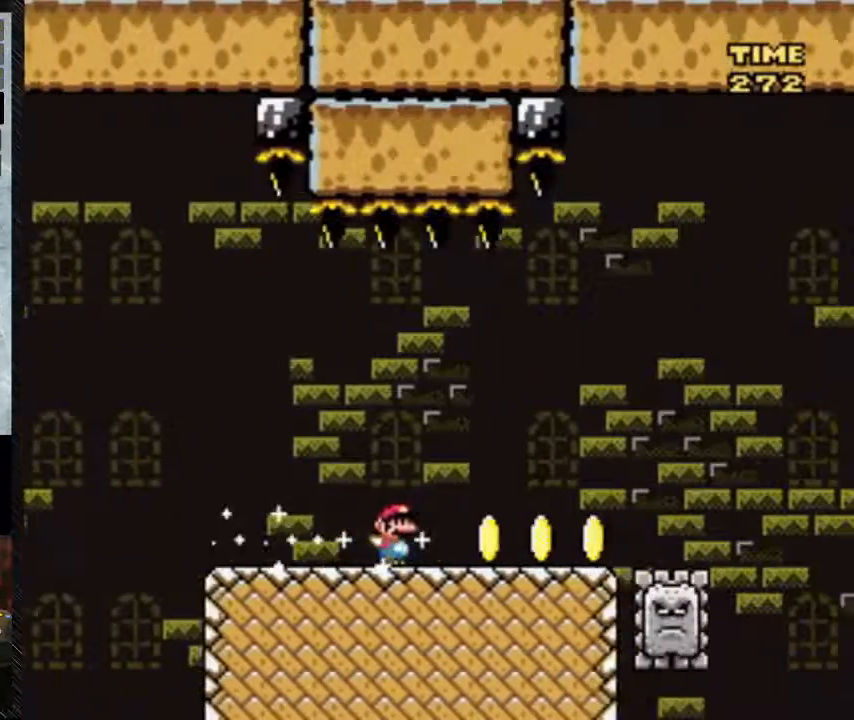
{"buttons": ["B", "Y", "DPAD_RIGHT"], "events": []}
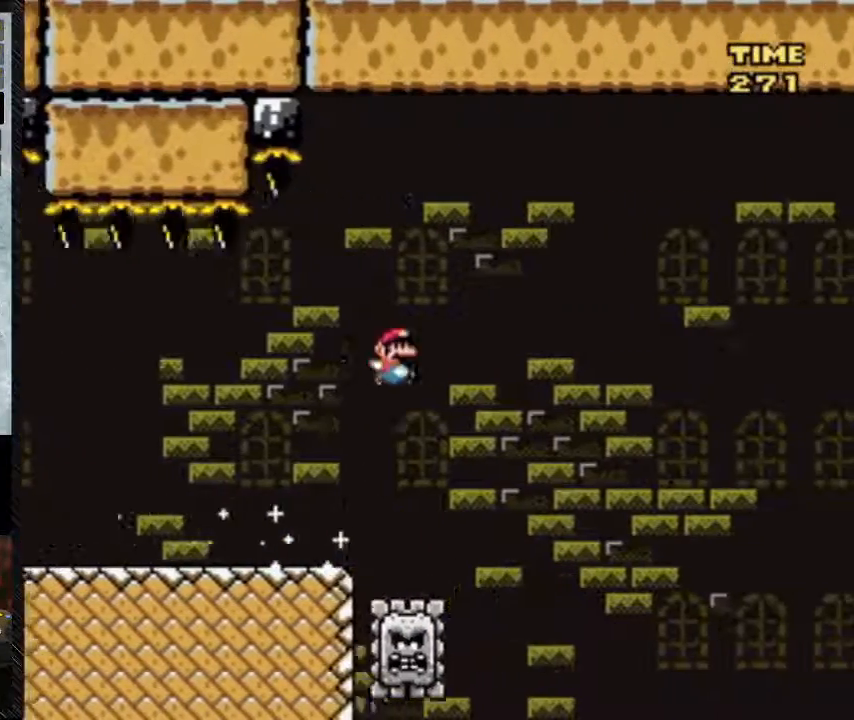
{"buttons": ["Y", "DPAD_RIGHT"], "events": [[33, "B", "up"]]}
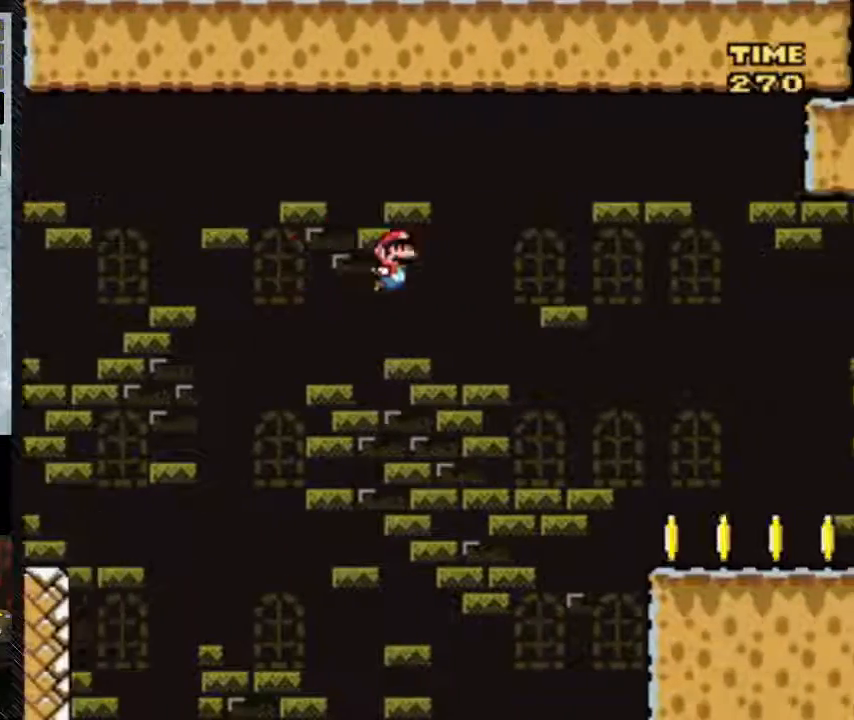
{"buttons": ["B", "Y", "DPAD_RIGHT"], "events": [[17, "B", "down"]]}
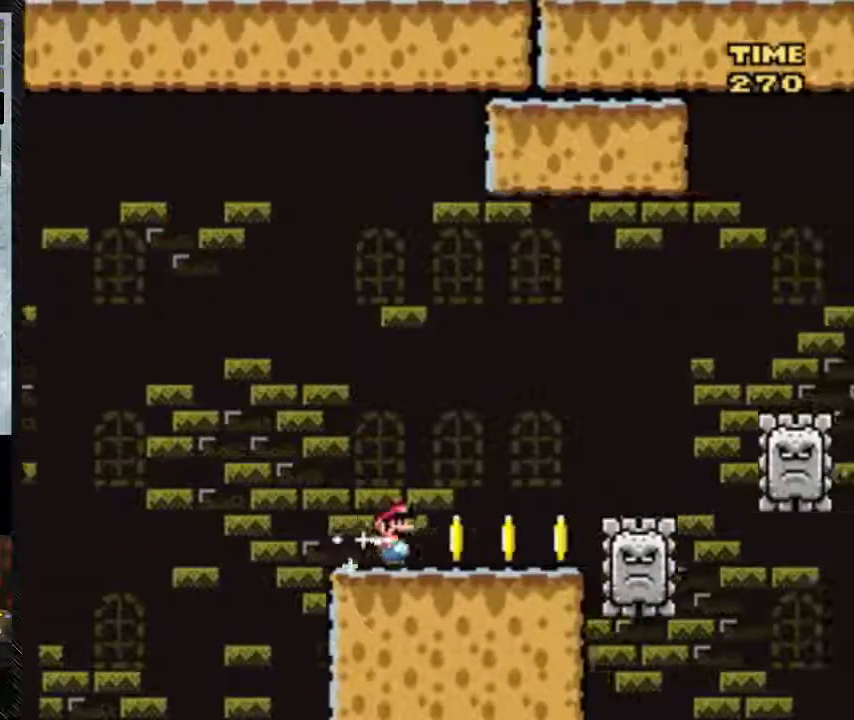
{"buttons": ["Y", "DPAD_RIGHT"], "events": [[433, "B", "up"]]}
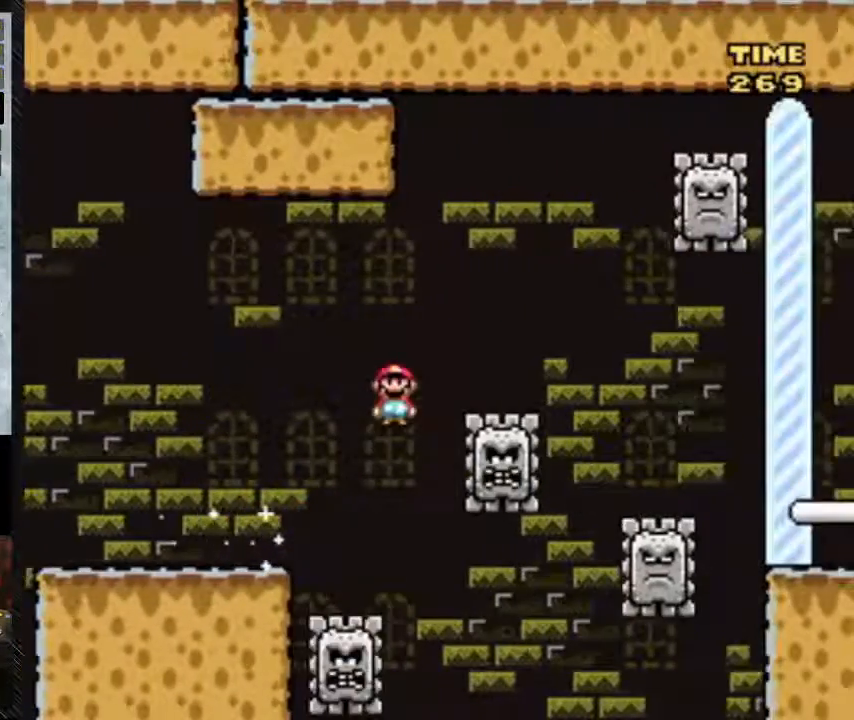
{"buttons": ["Y", "DPAD_RIGHT"], "events": []}
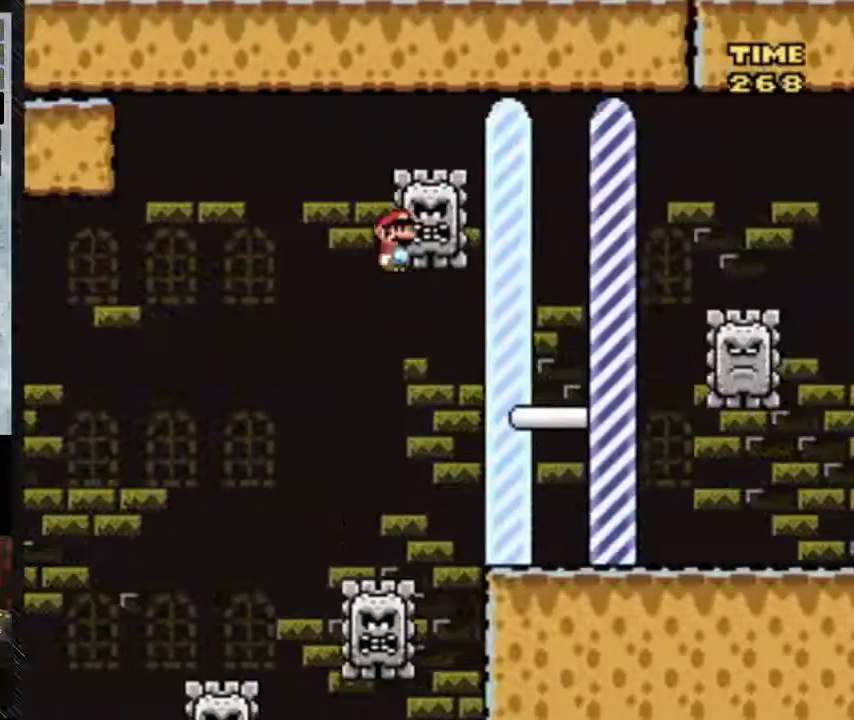
{"buttons": ["A", "Y", "DPAD_RIGHT"], "events": [[417, "A", "down"]]}
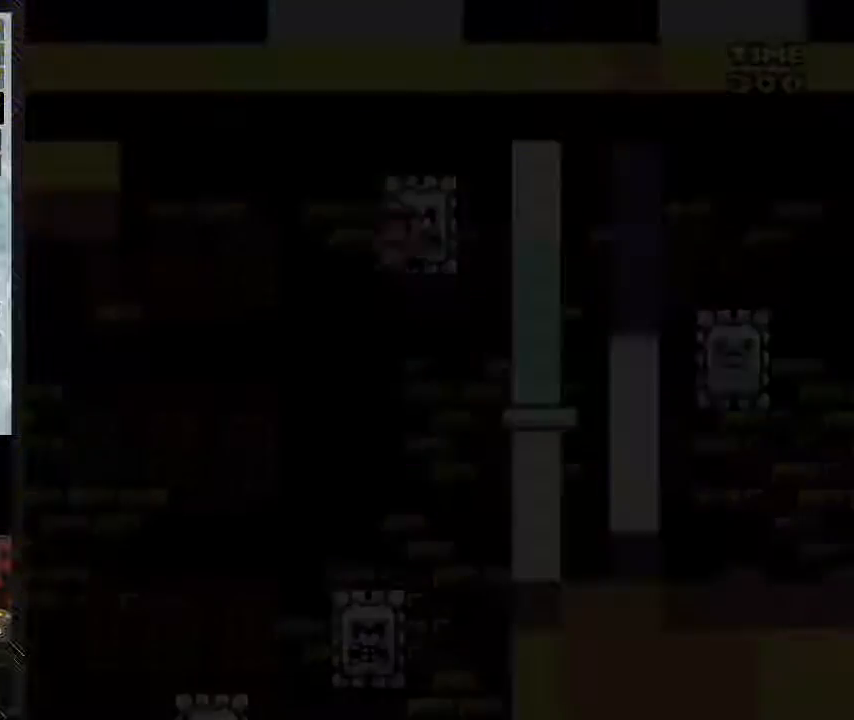
{"buttons": [], "events": [[217, "A", "up"], [333, "DPAD_RIGHT", "up"], [333, "Y", "up"]]}